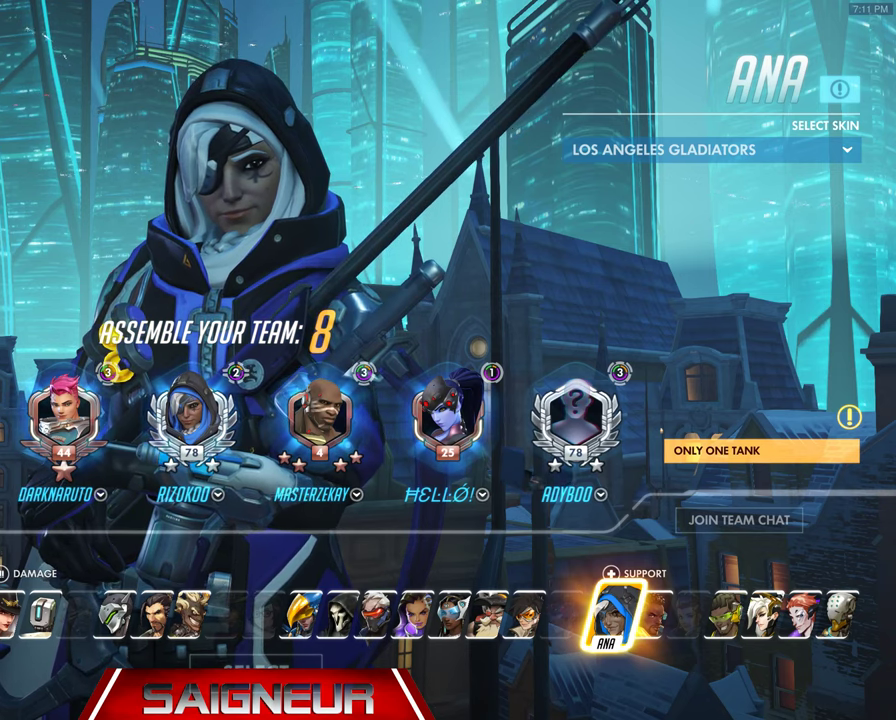
Gameplay with keyboard and mouse; each line is a JSON object with the keys and mouse buttons held at the frame after it. "events" lists presses ("down") and releases ("up") of "a", "ctrl", "d", "e", "f", "q", "r", "s", "shift", "space", "tab", "w", "mouse_left", "mouse_wheel", "mouse_right", "mouse_mb4" and "mouse_mb5" between this image and that frame as [ms after this image, input, new state], when the widget could be followed in between. "mouse_left", "mouse_wheel", "mouse_right", "mouse_mb4", "mouse_mb5" = the "left", "wheel", "right", "mb4", "mb5" buttons of the "mouse" list. No other keys are recorded. "wheel" means that the mouse wheel is clicked or scrolled. Mouse movement is not recorded.
{"keys": [], "mouse": ["left"], "events": [[400, "mouse_left", "down"]]}
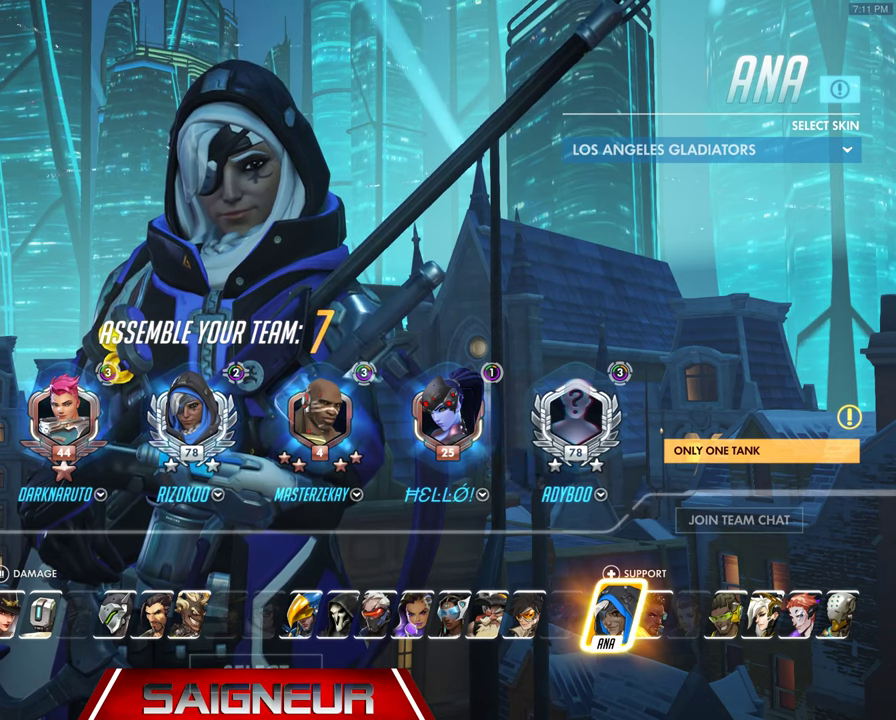
{"keys": [], "mouse": [], "events": [[67, "mouse_left", "up"]]}
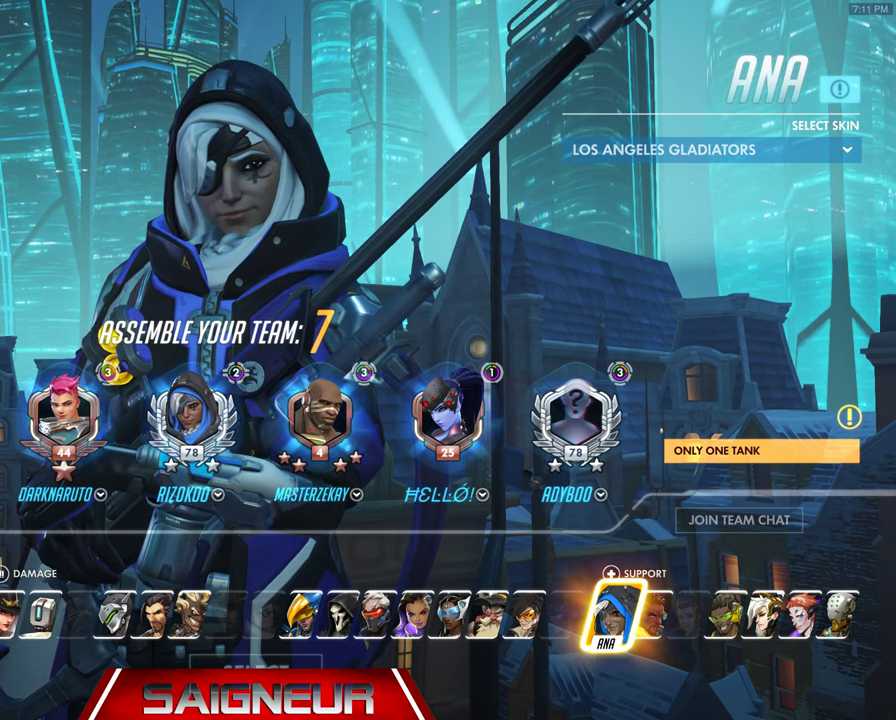
{"keys": [], "mouse": [], "events": []}
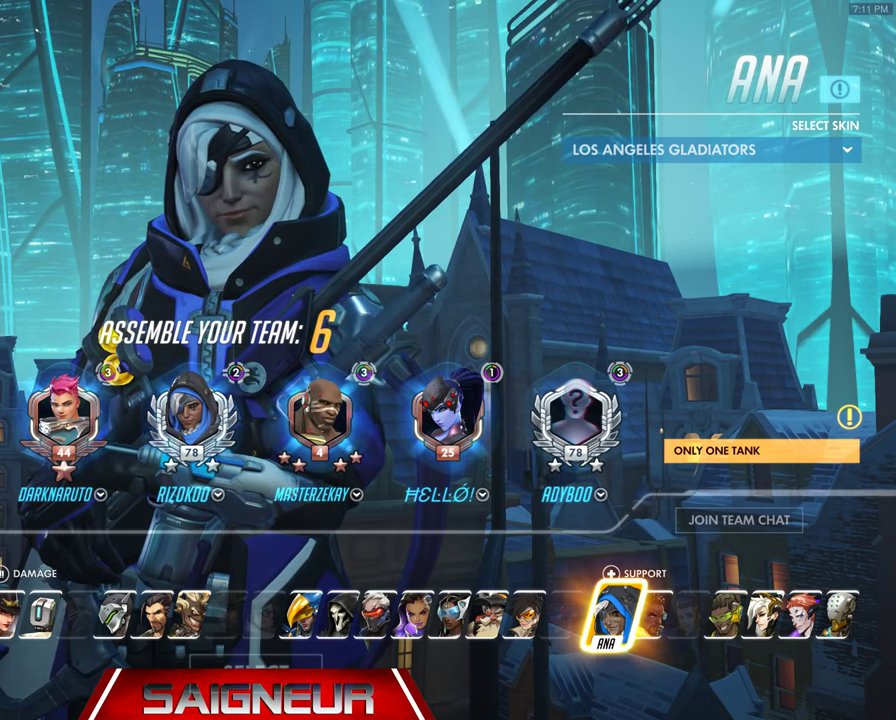
{"keys": [], "mouse": [], "events": [[67, "mouse_left", "down"], [200, "mouse_left", "up"]]}
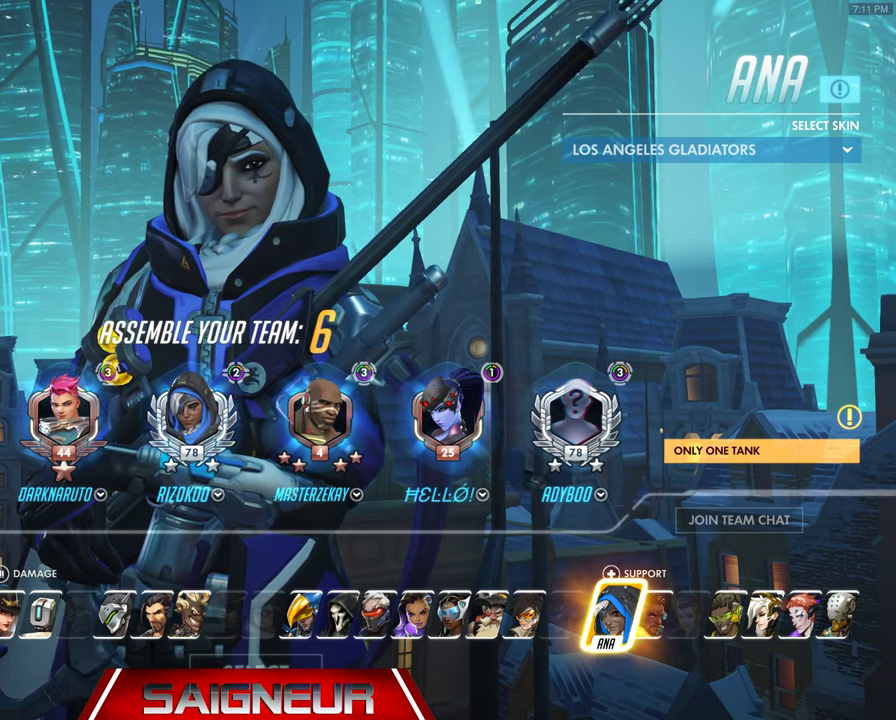
{"keys": [], "mouse": [], "events": [[333, "mouse_left", "down"], [433, "mouse_left", "up"]]}
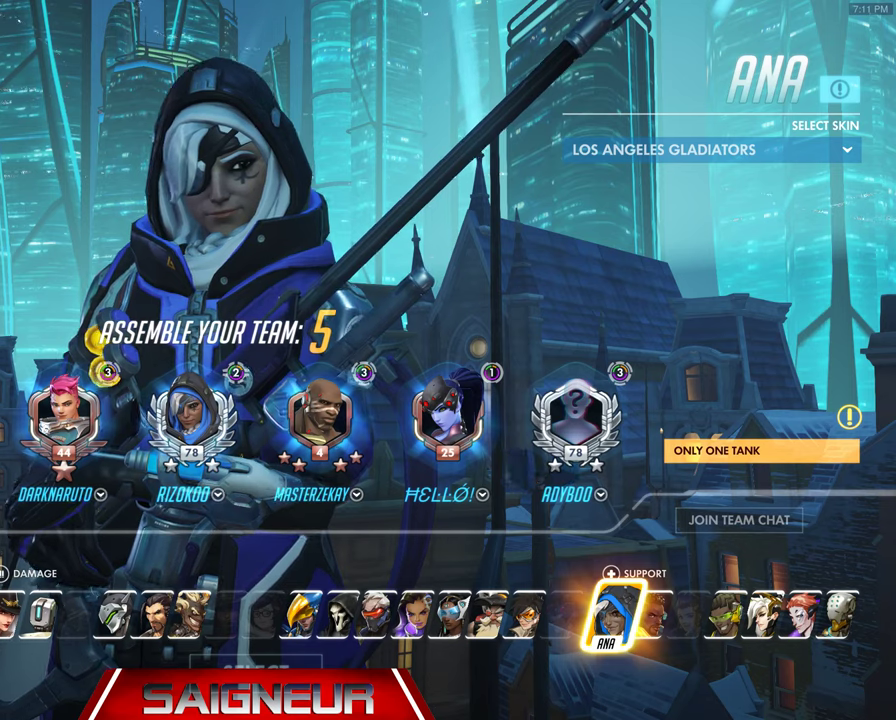
{"keys": [], "mouse": [], "events": []}
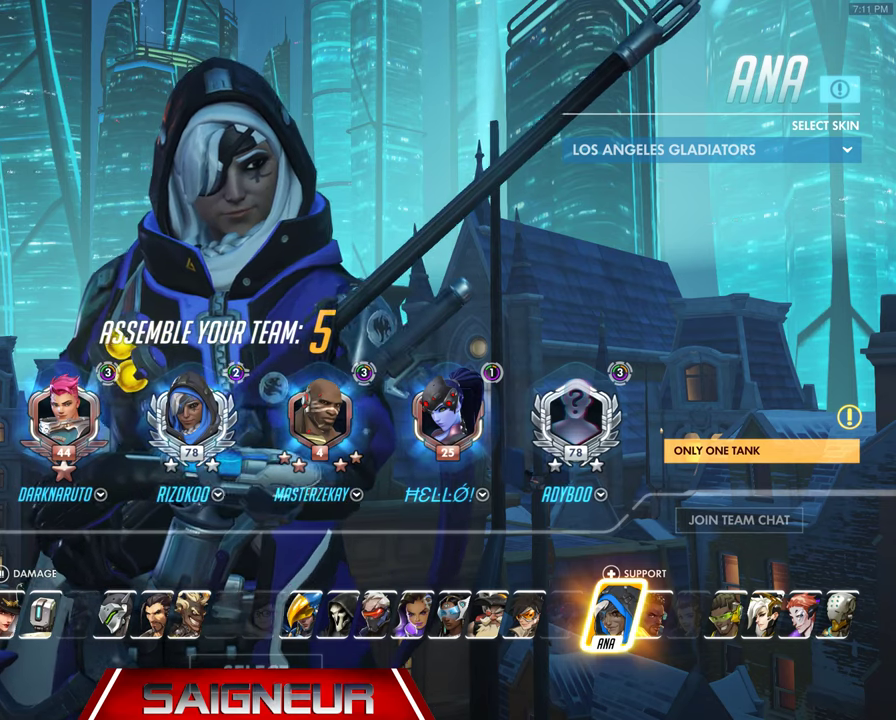
{"keys": [], "mouse": [], "events": []}
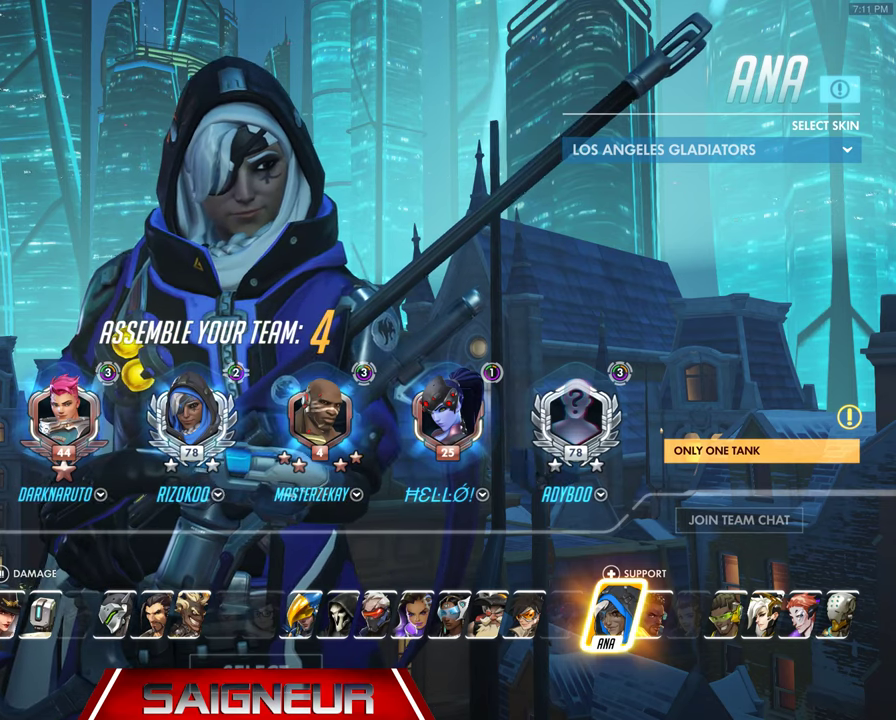
{"keys": [], "mouse": [], "events": []}
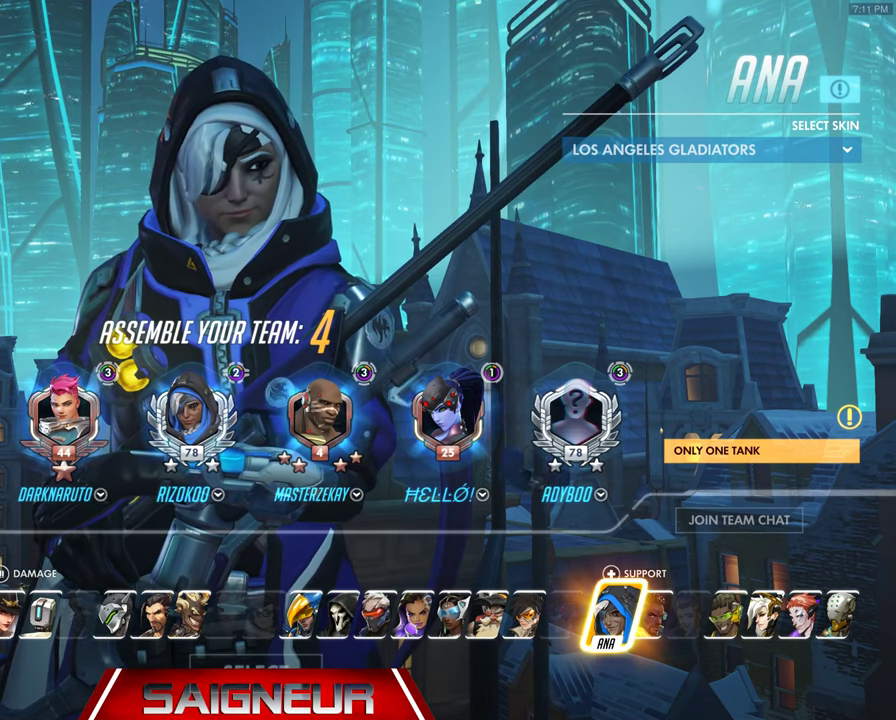
{"keys": [], "mouse": [], "events": []}
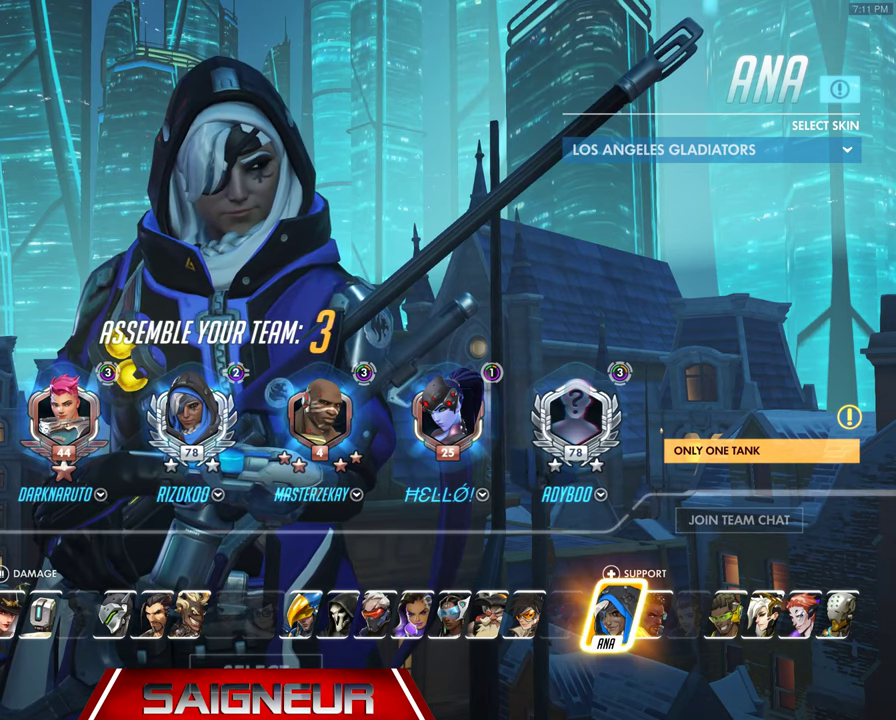
{"keys": [], "mouse": [], "events": []}
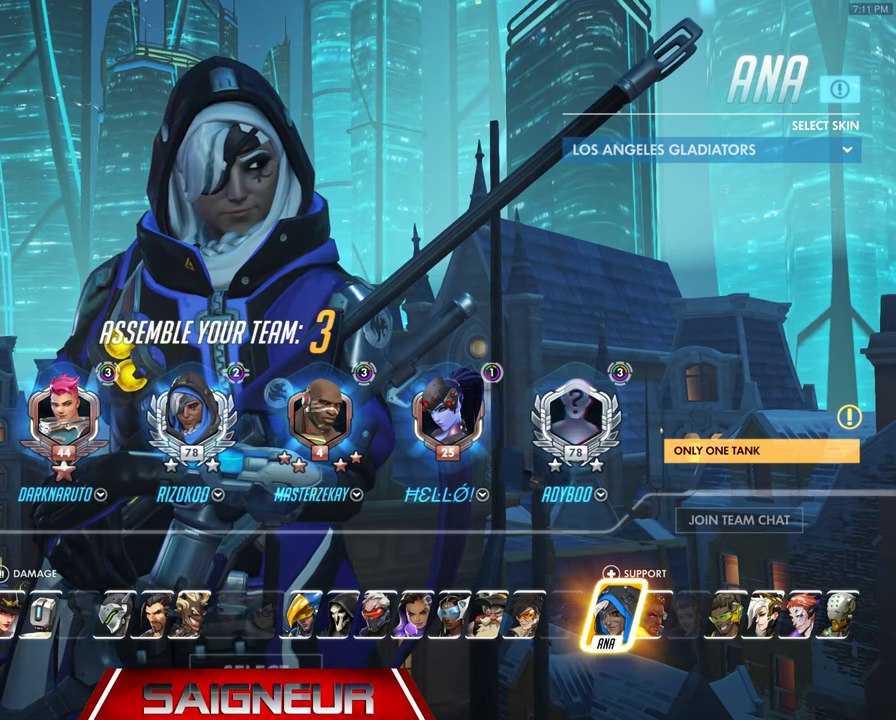
{"keys": [], "mouse": [], "events": []}
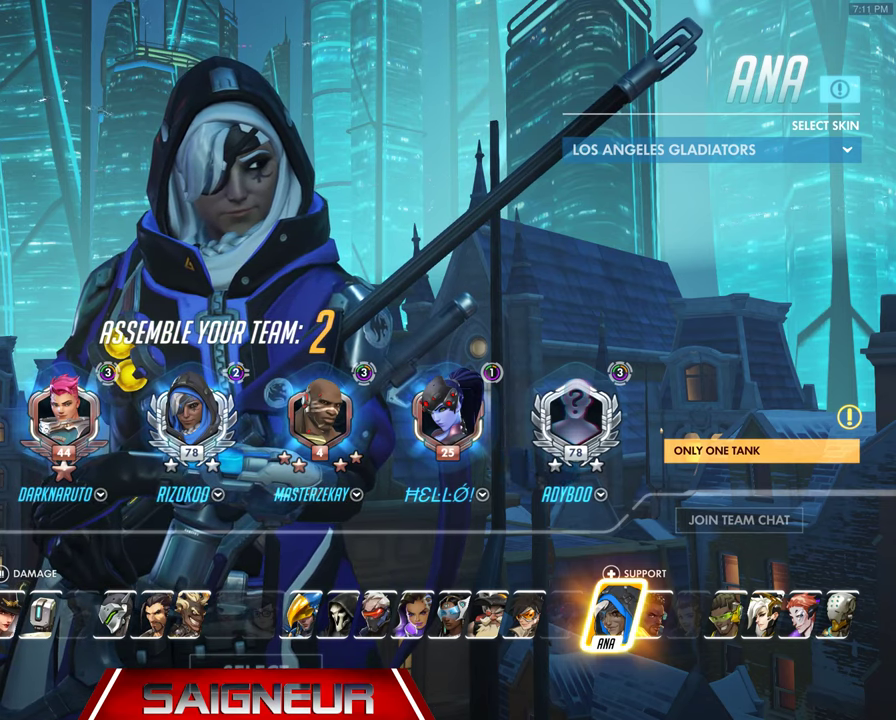
{"keys": [], "mouse": [], "events": []}
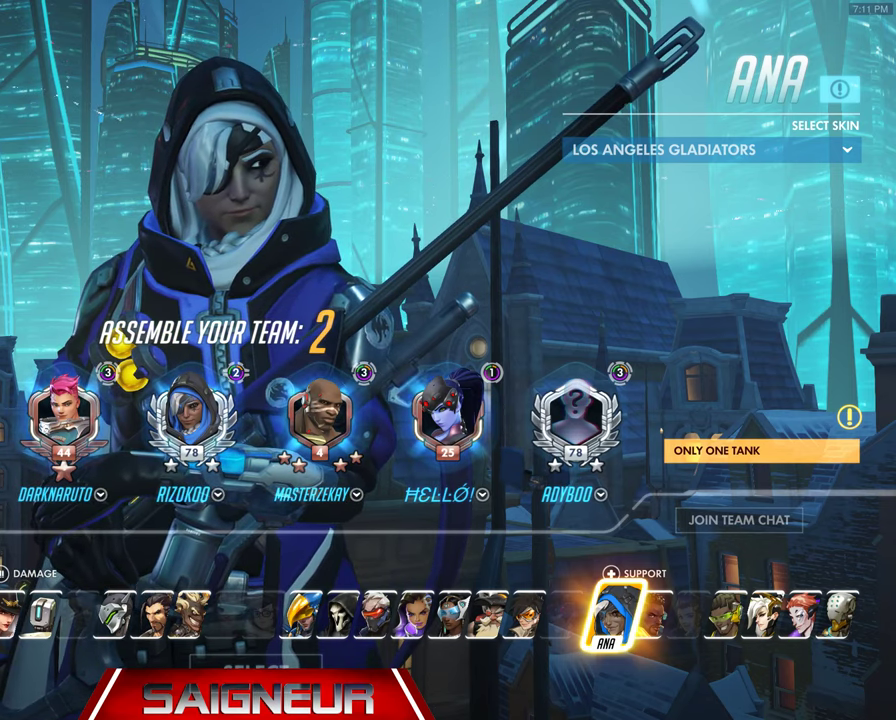
{"keys": [], "mouse": [], "events": []}
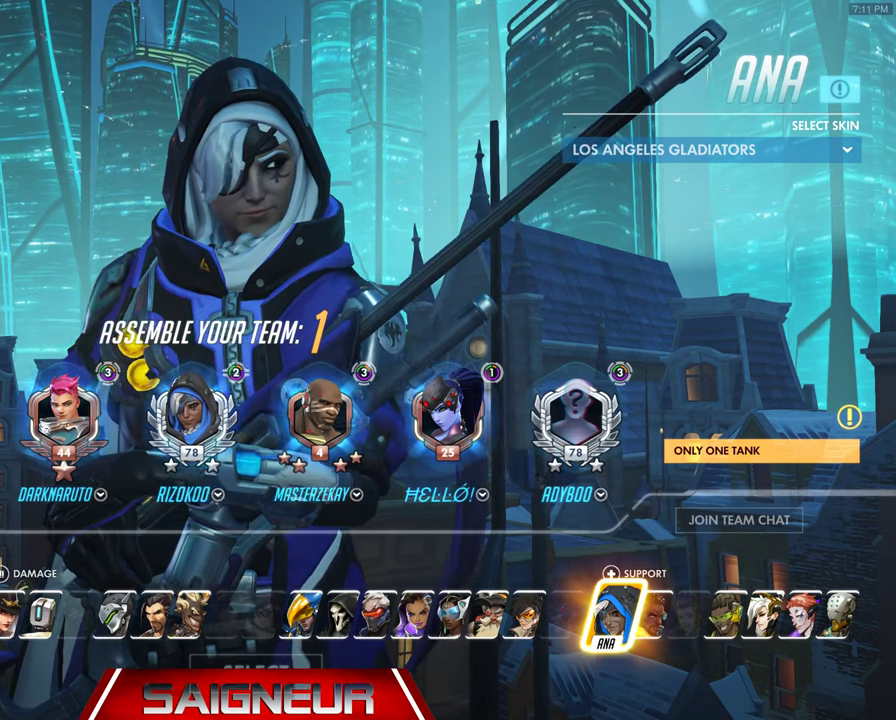
{"keys": [], "mouse": [], "events": [[66, "mouse_left", "down"], [166, "mouse_left", "up"]]}